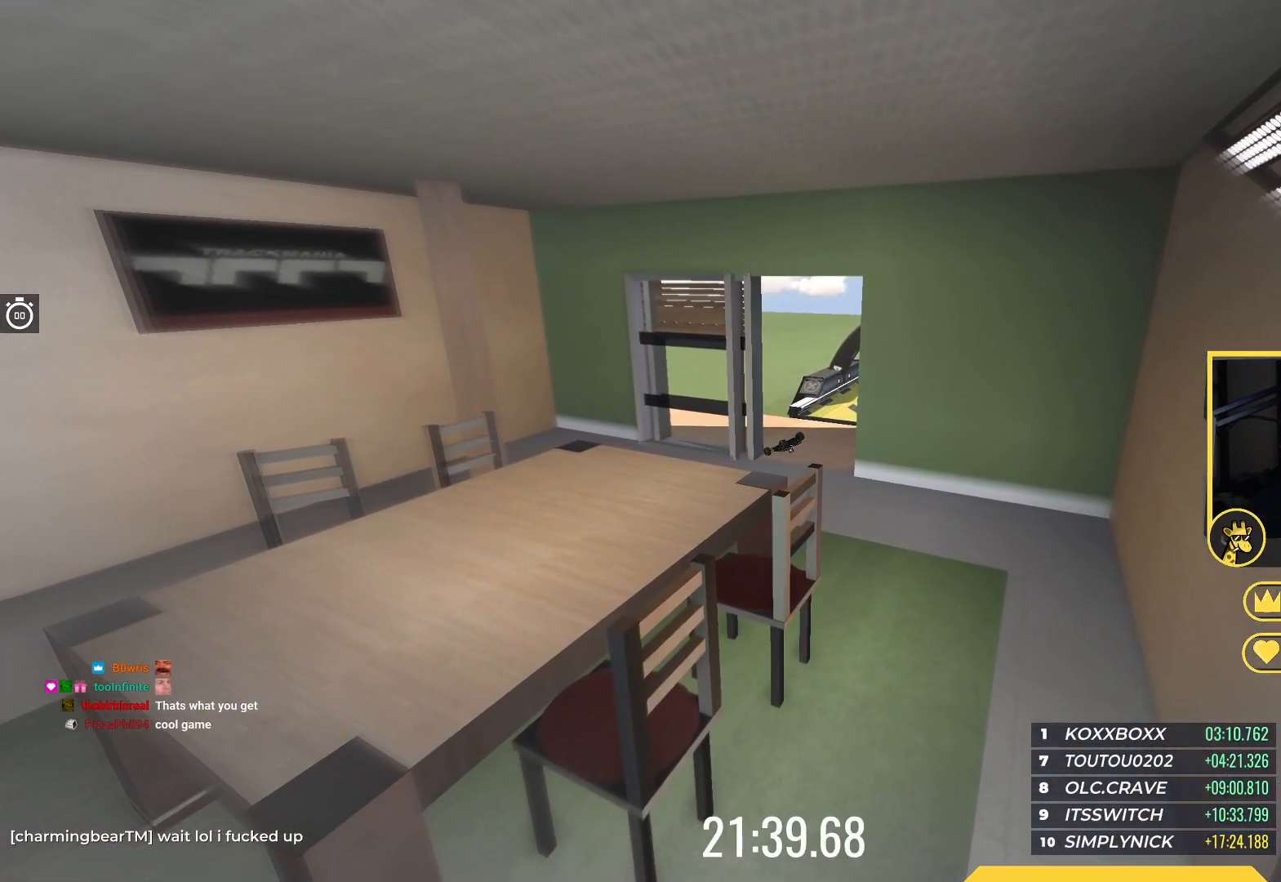
Gameplay with keyboard; each line is a JSON object with the keys held at the frame after it. "events" lists presses ("down") and releases ("up") of "down", "left", "right" and "up" between this image and that frame as [ms after this image, input, new state], when the widget could be followed in between. No other keys are recorded. Mouse input is not recorded.
{"keys": ["up"], "events": []}
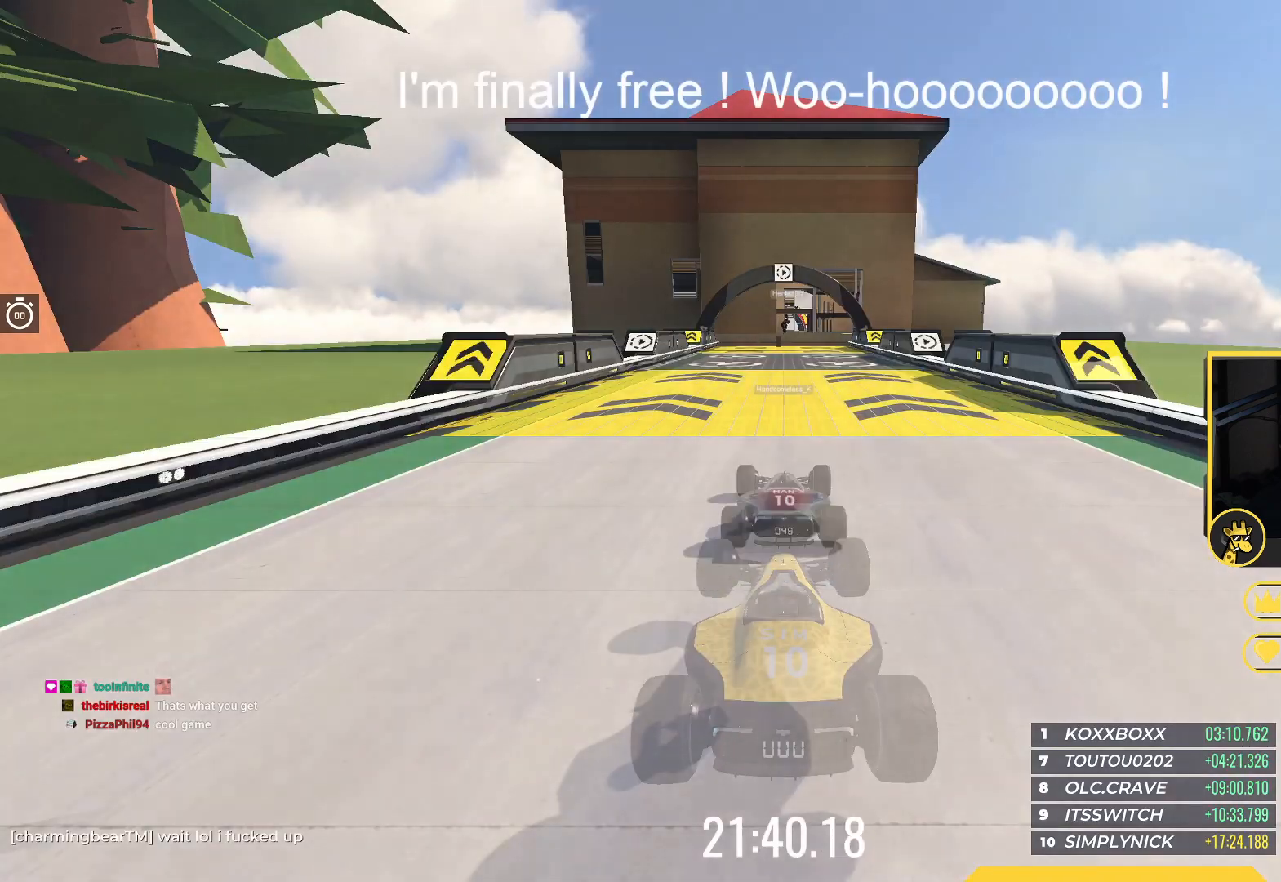
{"keys": ["up"], "events": [[167, "left", "down"], [417, "left", "up"]]}
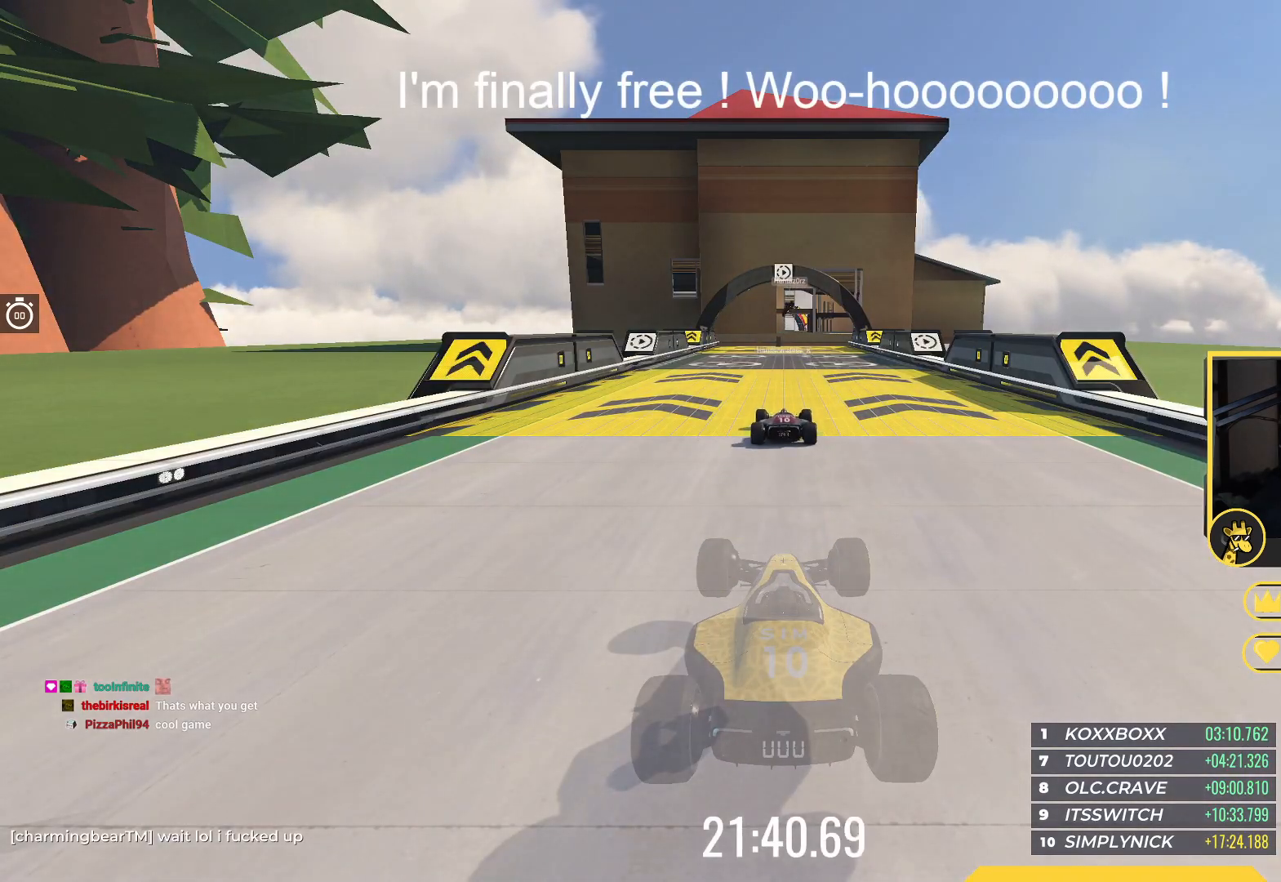
{"keys": ["up"], "events": []}
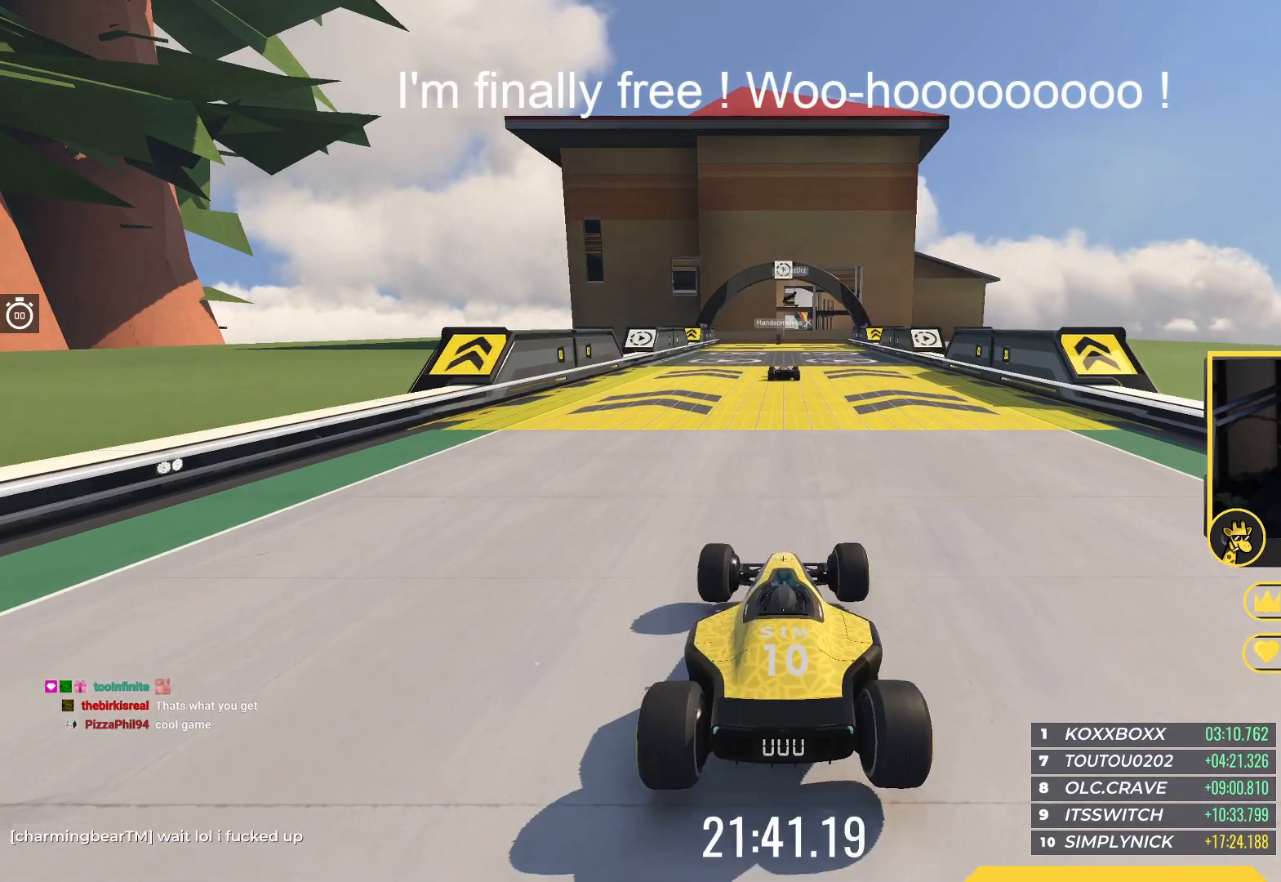
{"keys": ["up"], "events": []}
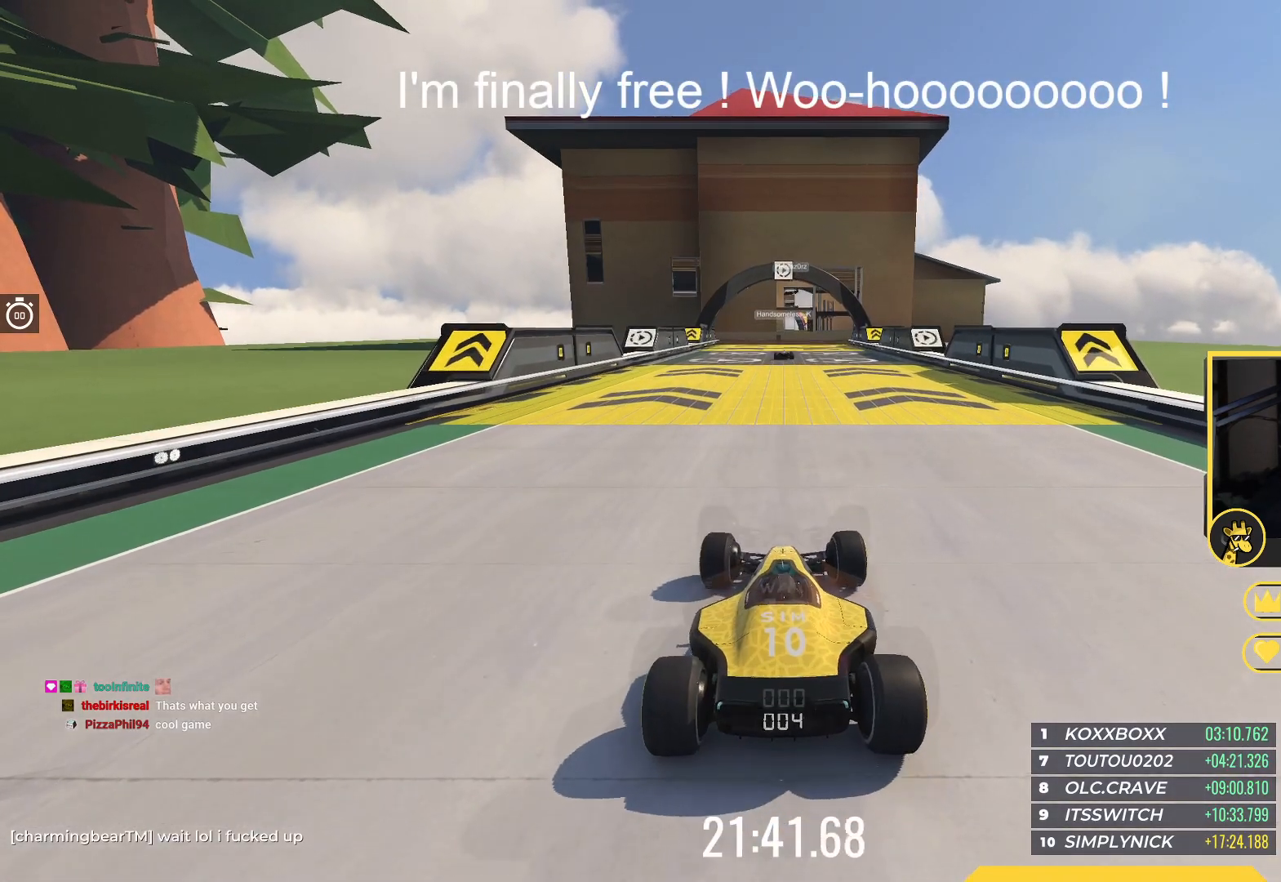
{"keys": ["left", "up"], "events": [[283, "left", "down"]]}
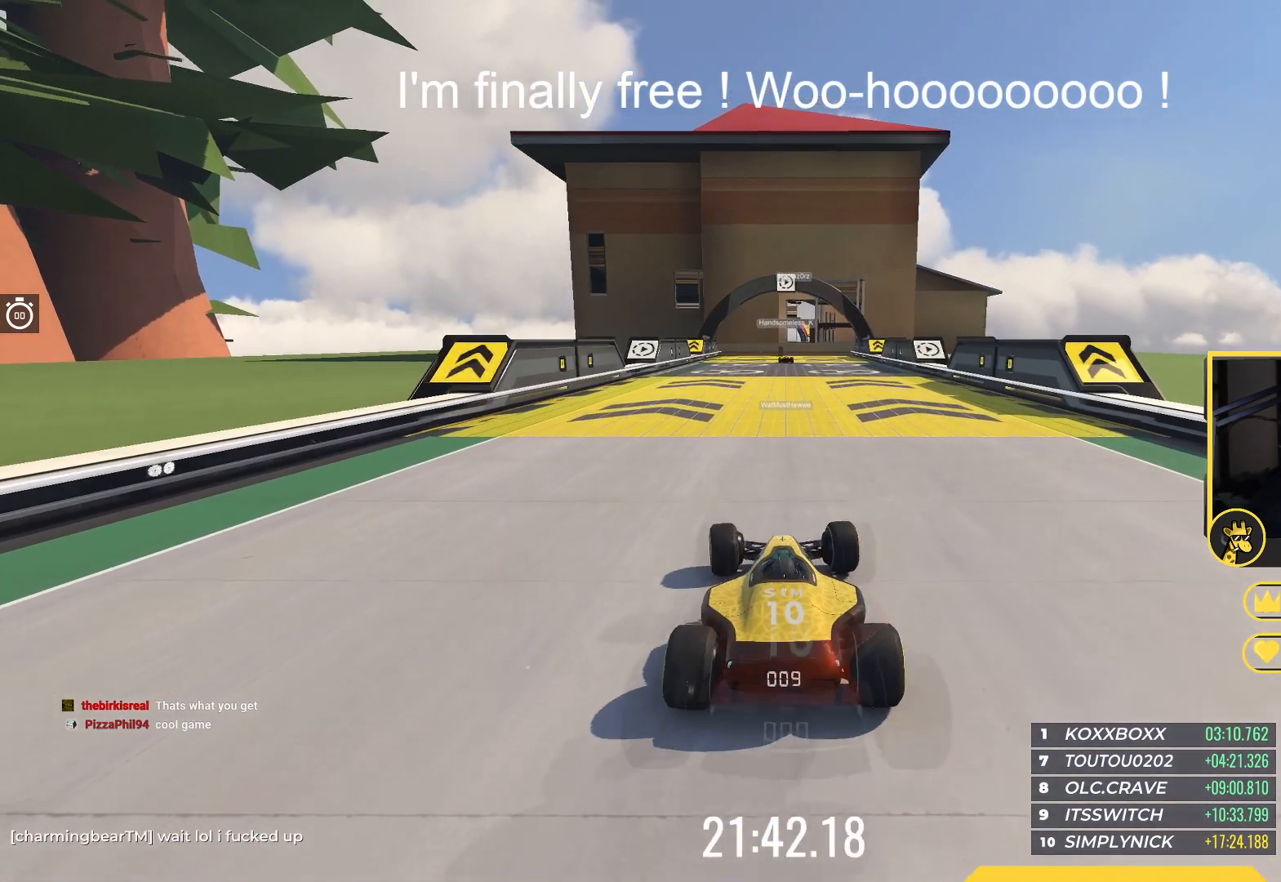
{"keys": ["left", "up"], "events": []}
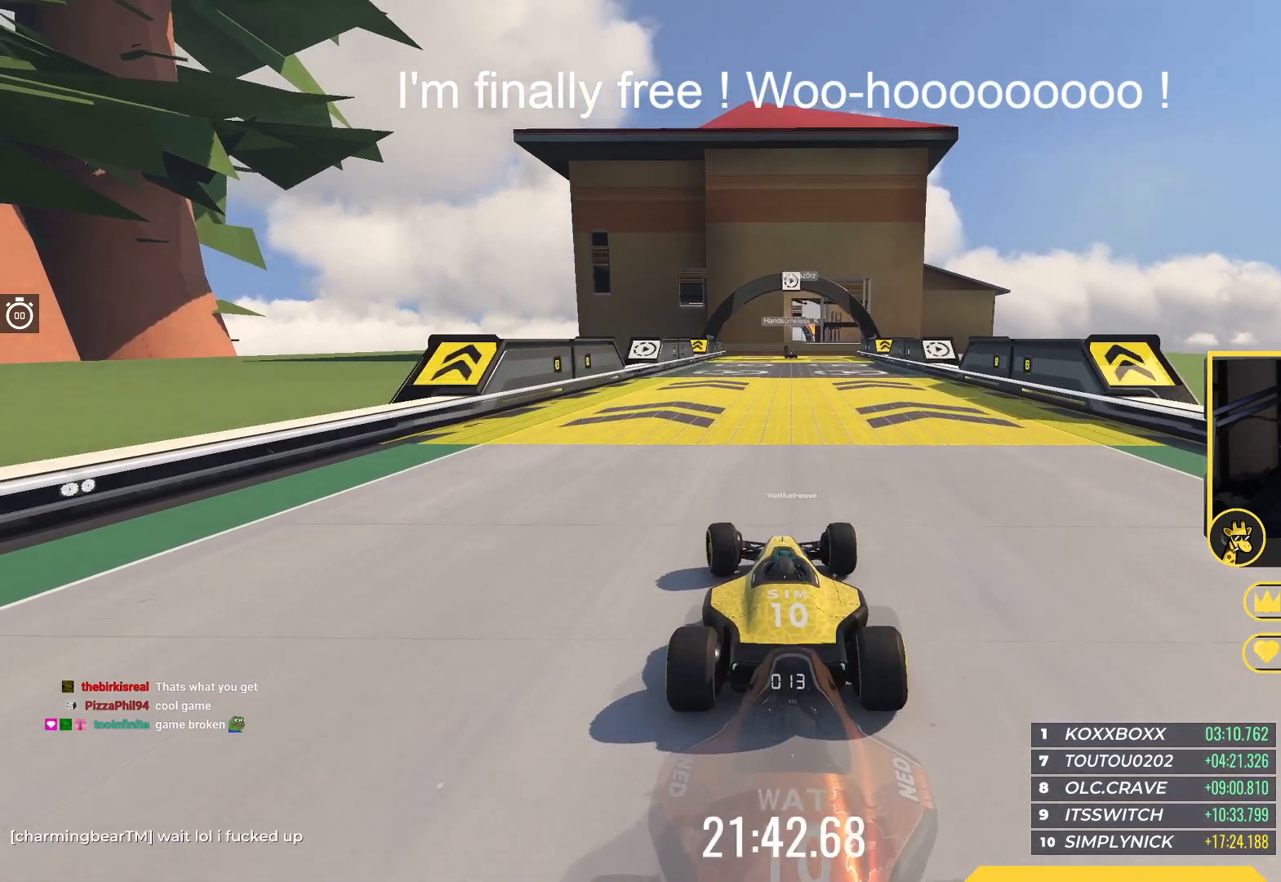
{"keys": ["left", "up"], "events": [[33, "left", "up"], [217, "left", "down"]]}
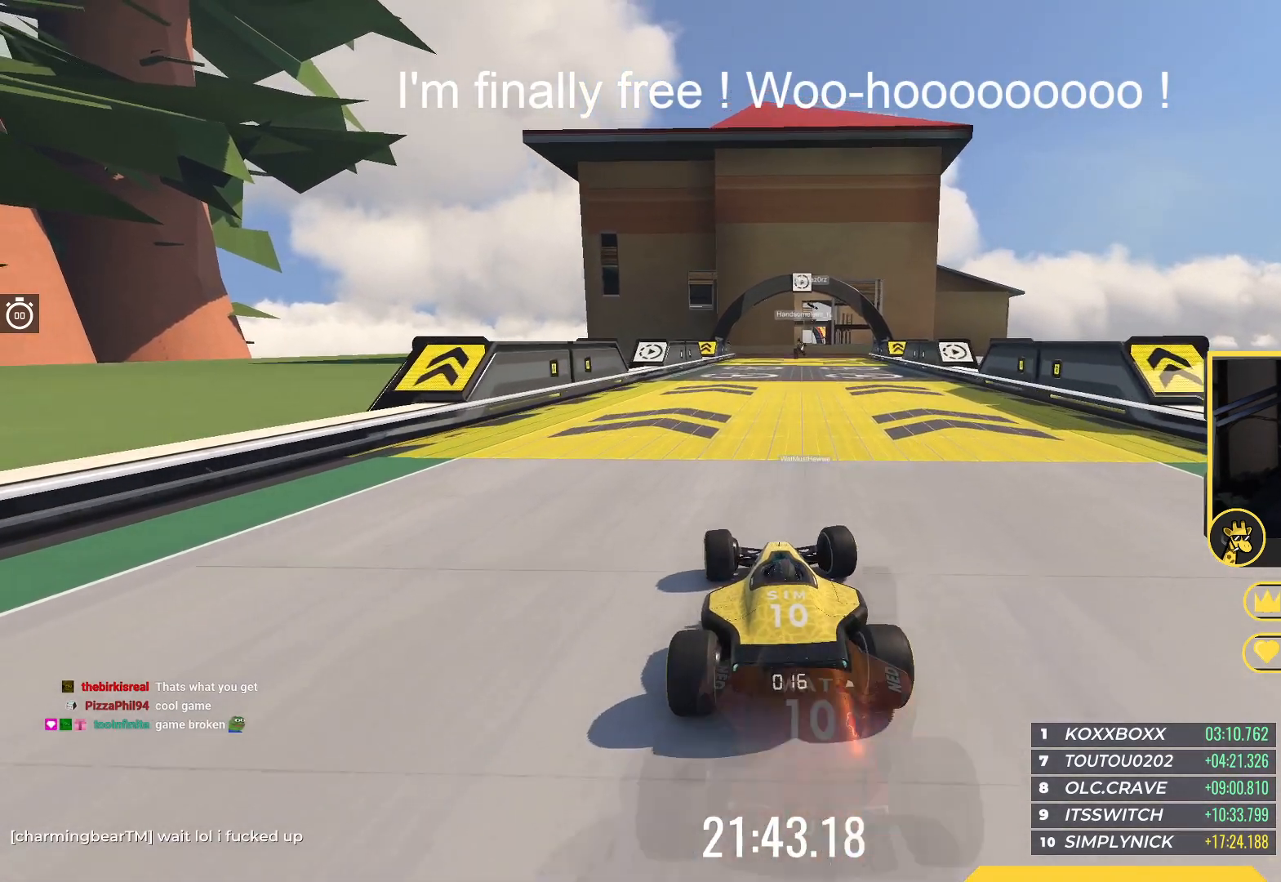
{"keys": ["right", "up"], "events": [[50, "left", "up"], [233, "right", "down"]]}
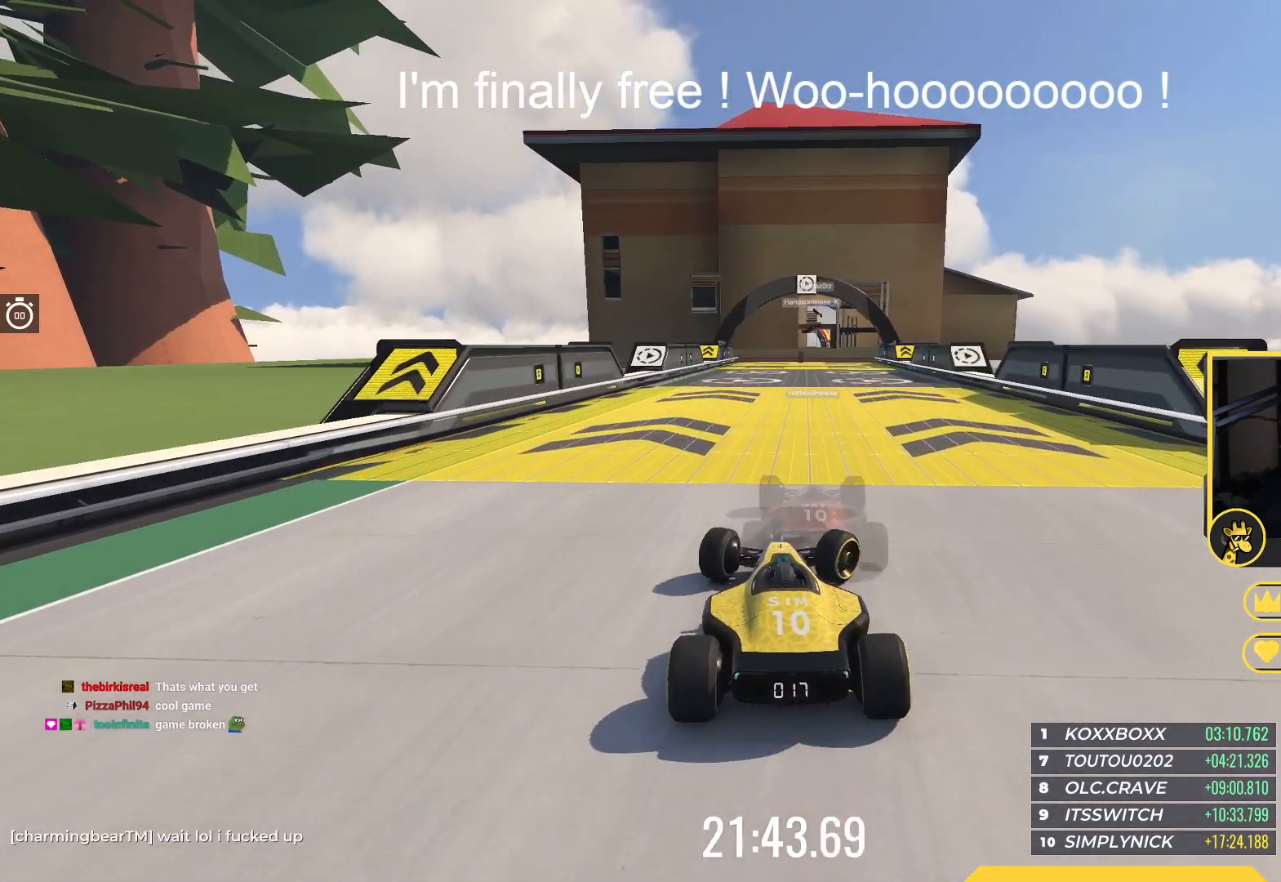
{"keys": ["left", "up"], "events": [[300, "right", "up"], [500, "left", "down"]]}
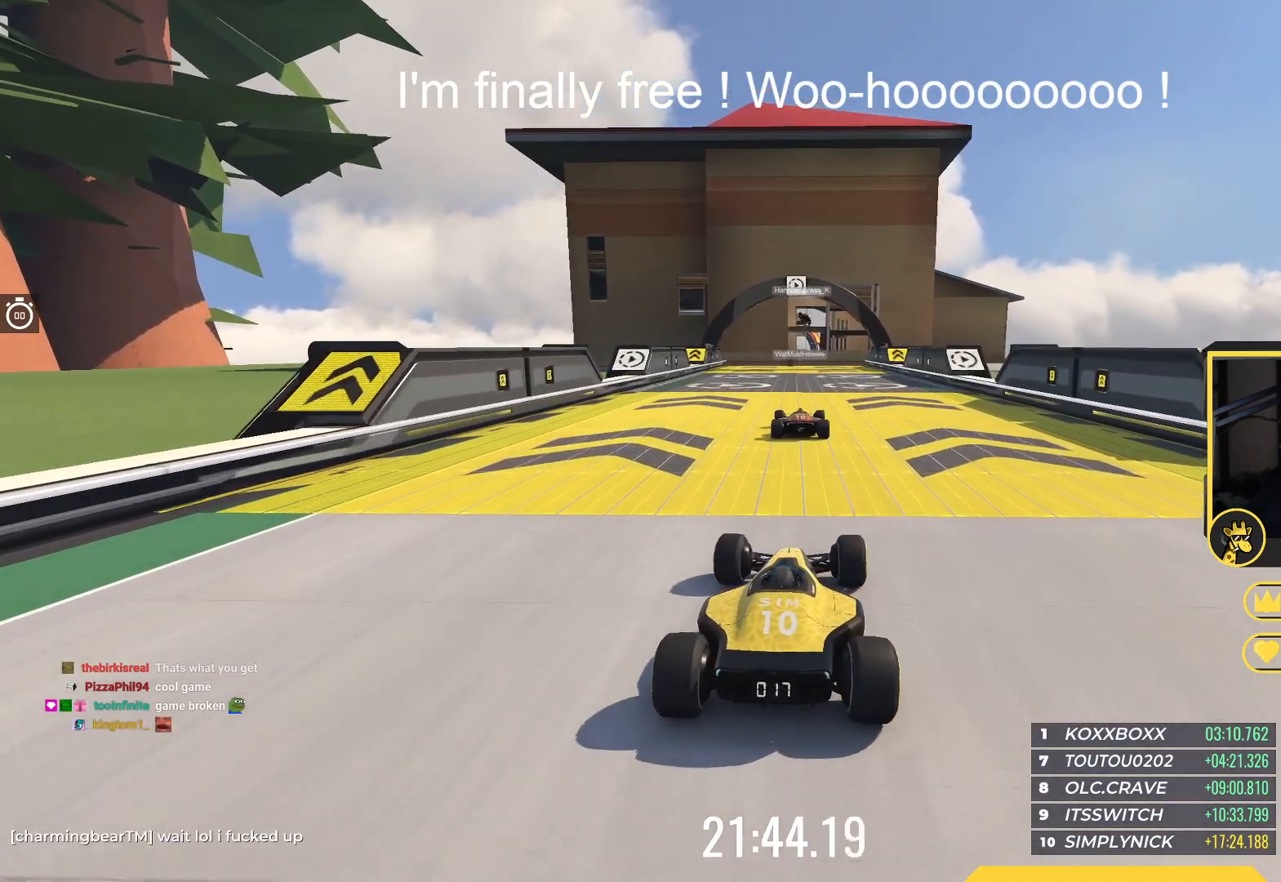
{"keys": ["up"], "events": [[133, "left", "up"]]}
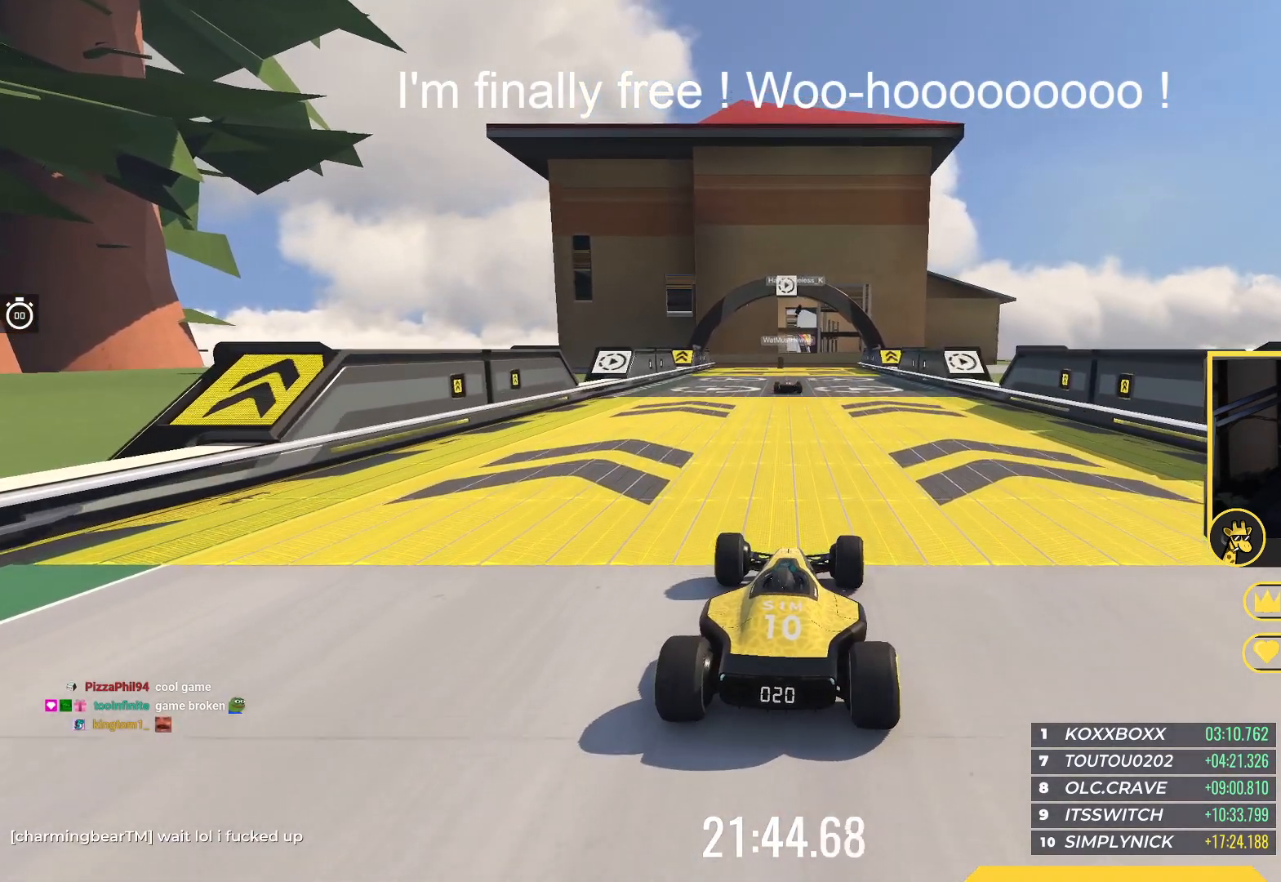
{"keys": ["up"], "events": [[17, "left", "down"], [150, "left", "up"]]}
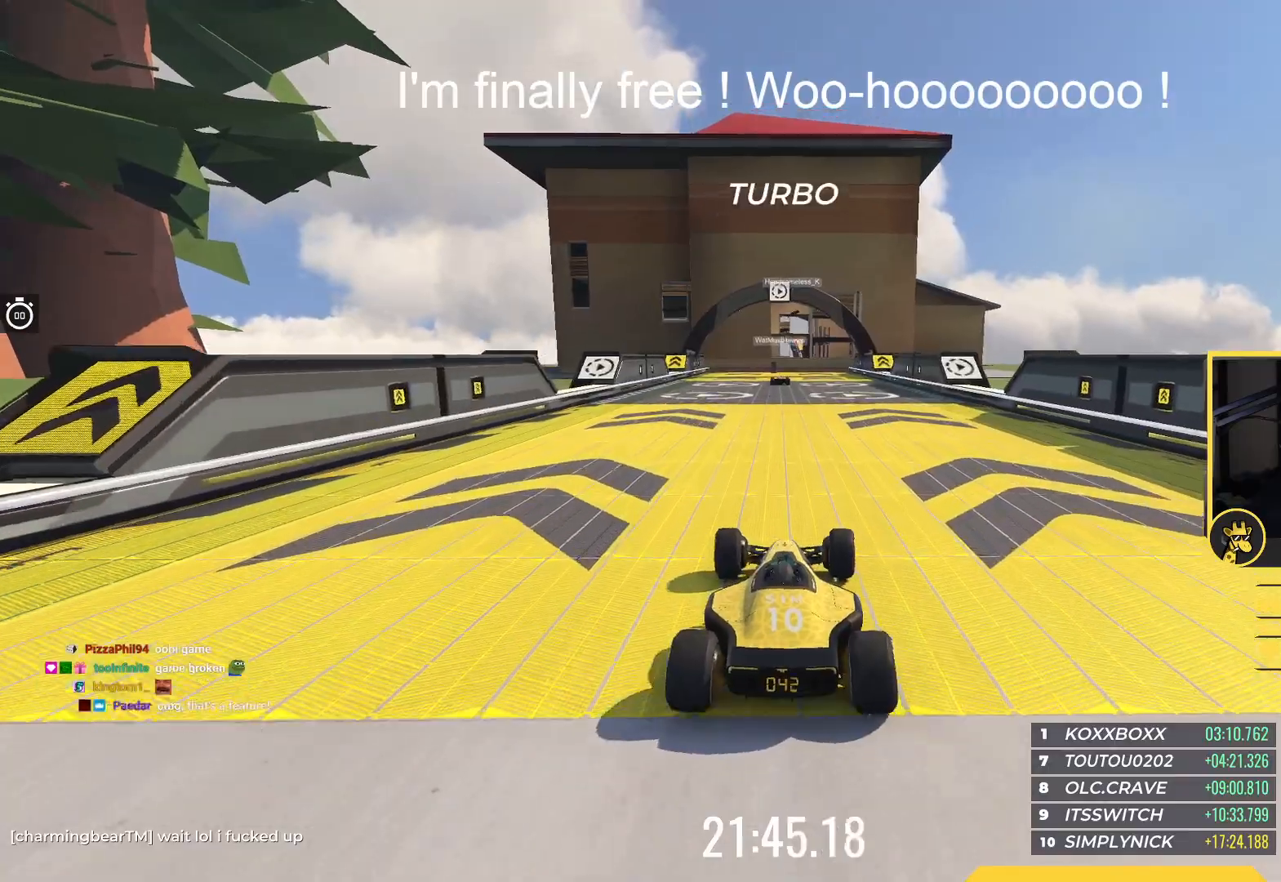
{"keys": ["up"], "events": [[300, "left", "down"], [383, "left", "up"]]}
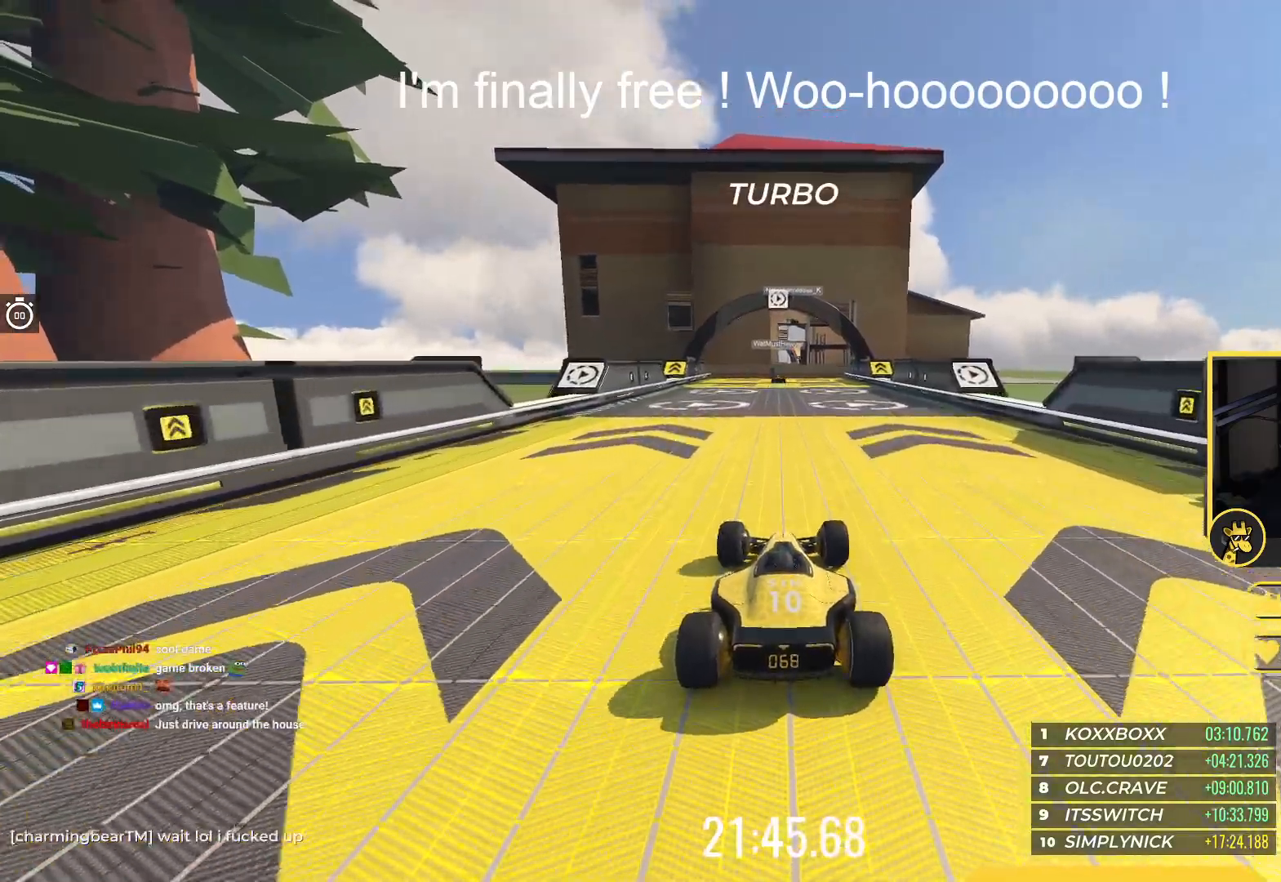
{"keys": ["up"], "events": [[267, "left", "down"], [367, "left", "up"]]}
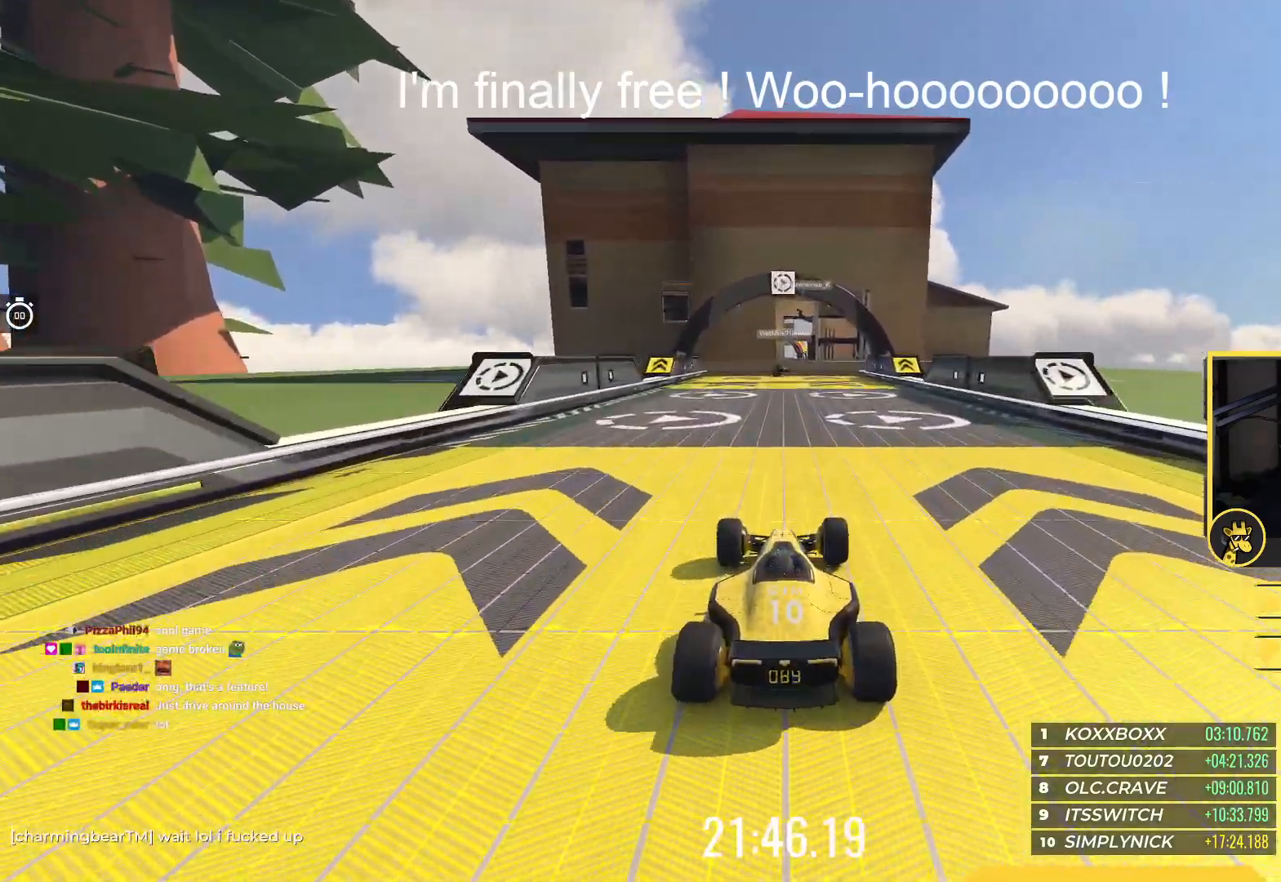
{"keys": ["up"], "events": [[383, "left", "down"], [450, "left", "up"]]}
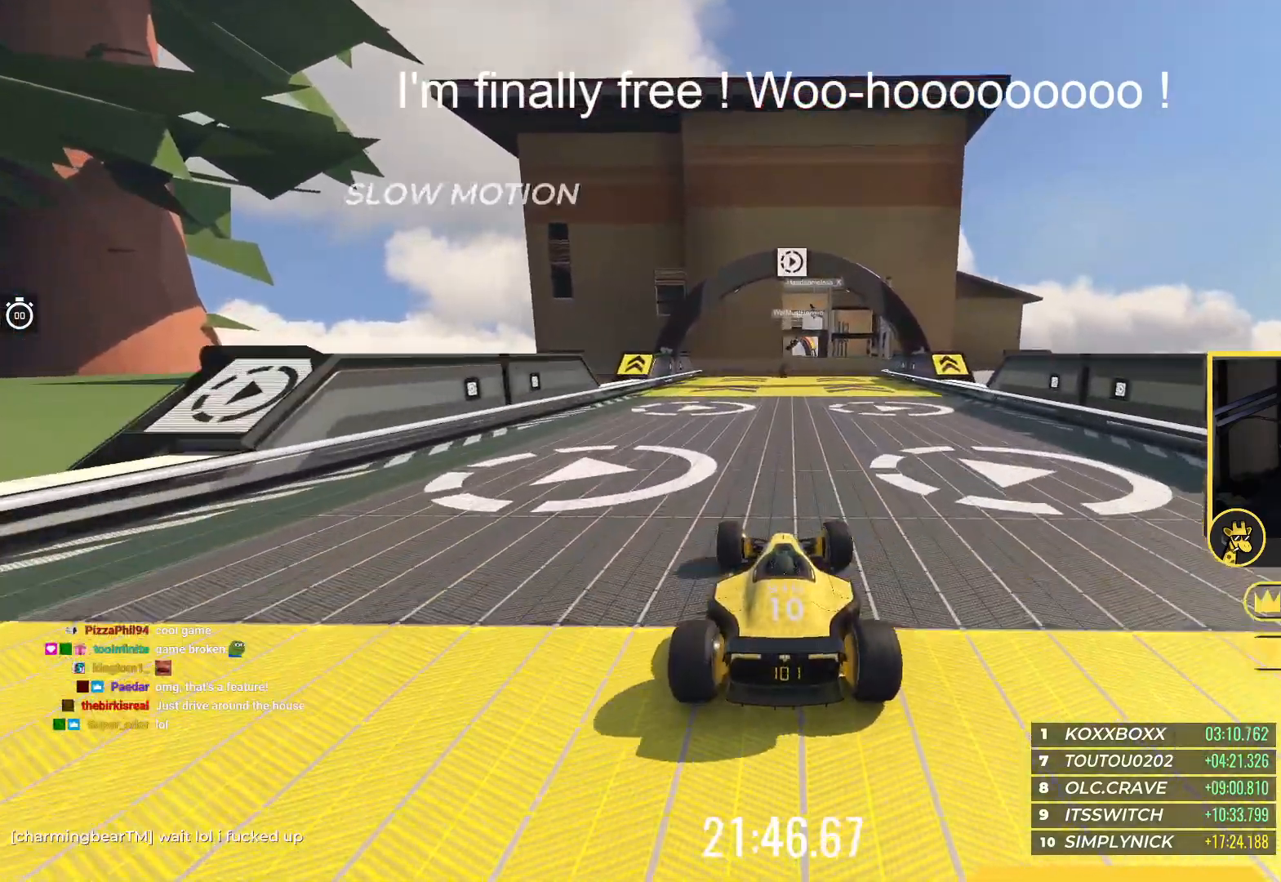
{"keys": ["up"], "events": [[317, "right", "down"], [433, "right", "up"]]}
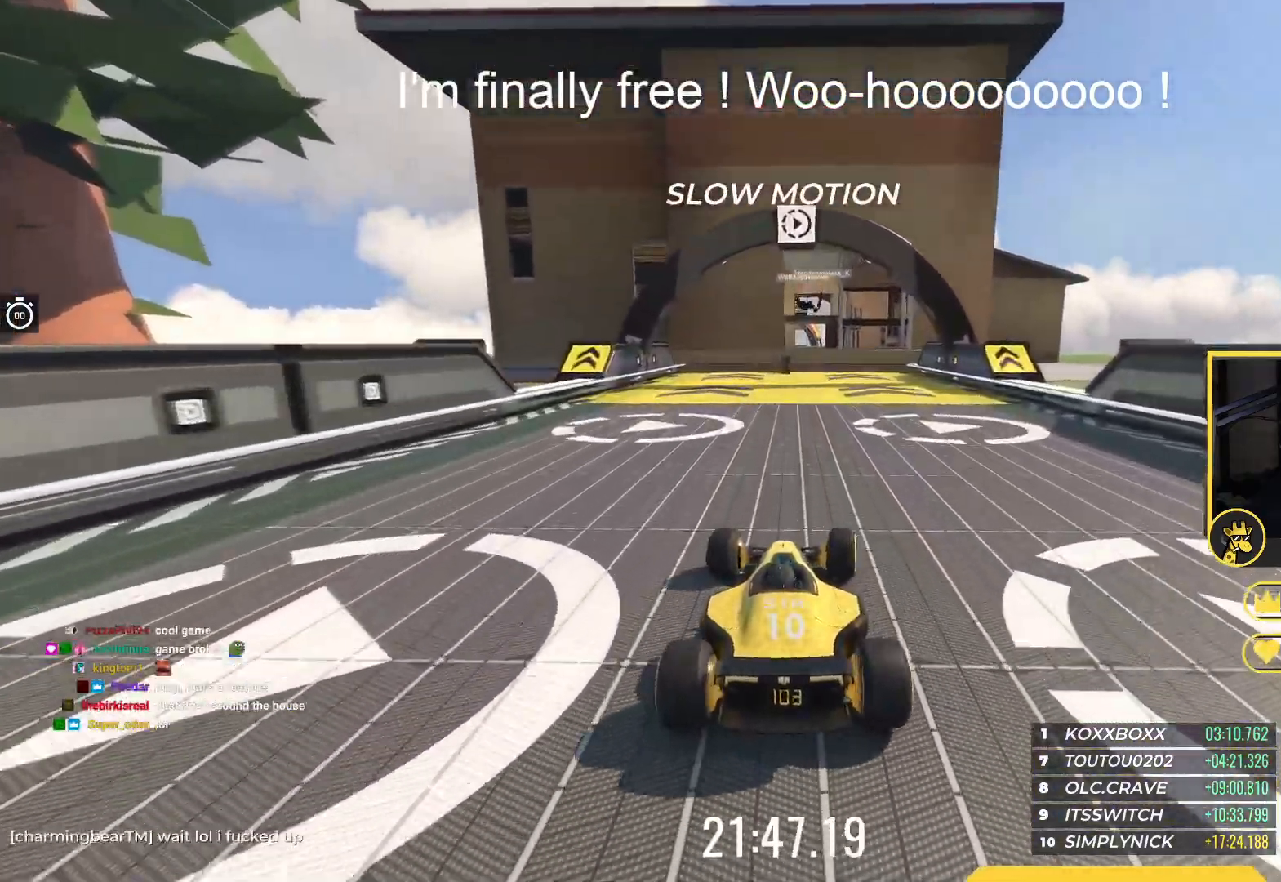
{"keys": ["up"], "events": []}
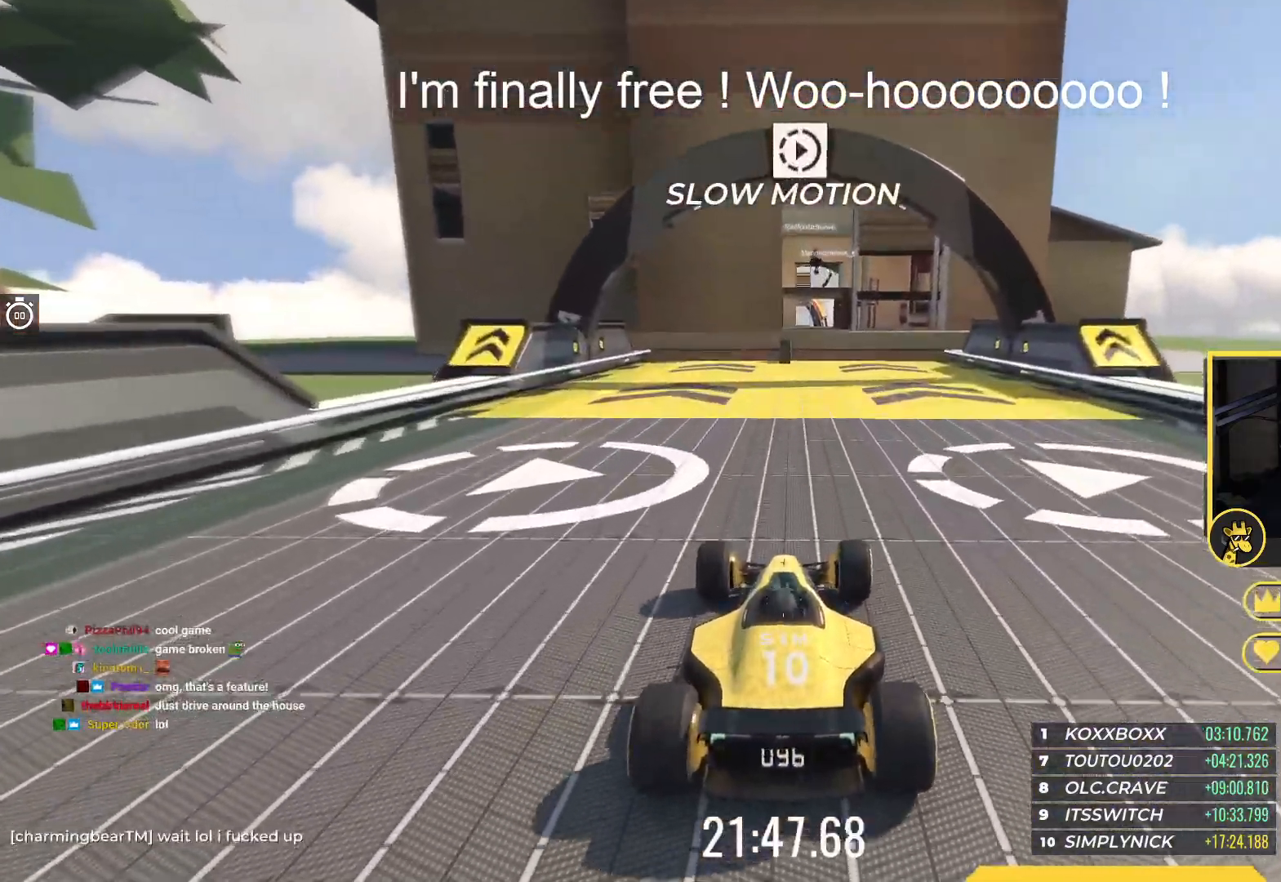
{"keys": ["up"], "events": [[317, "right", "down"], [433, "right", "up"]]}
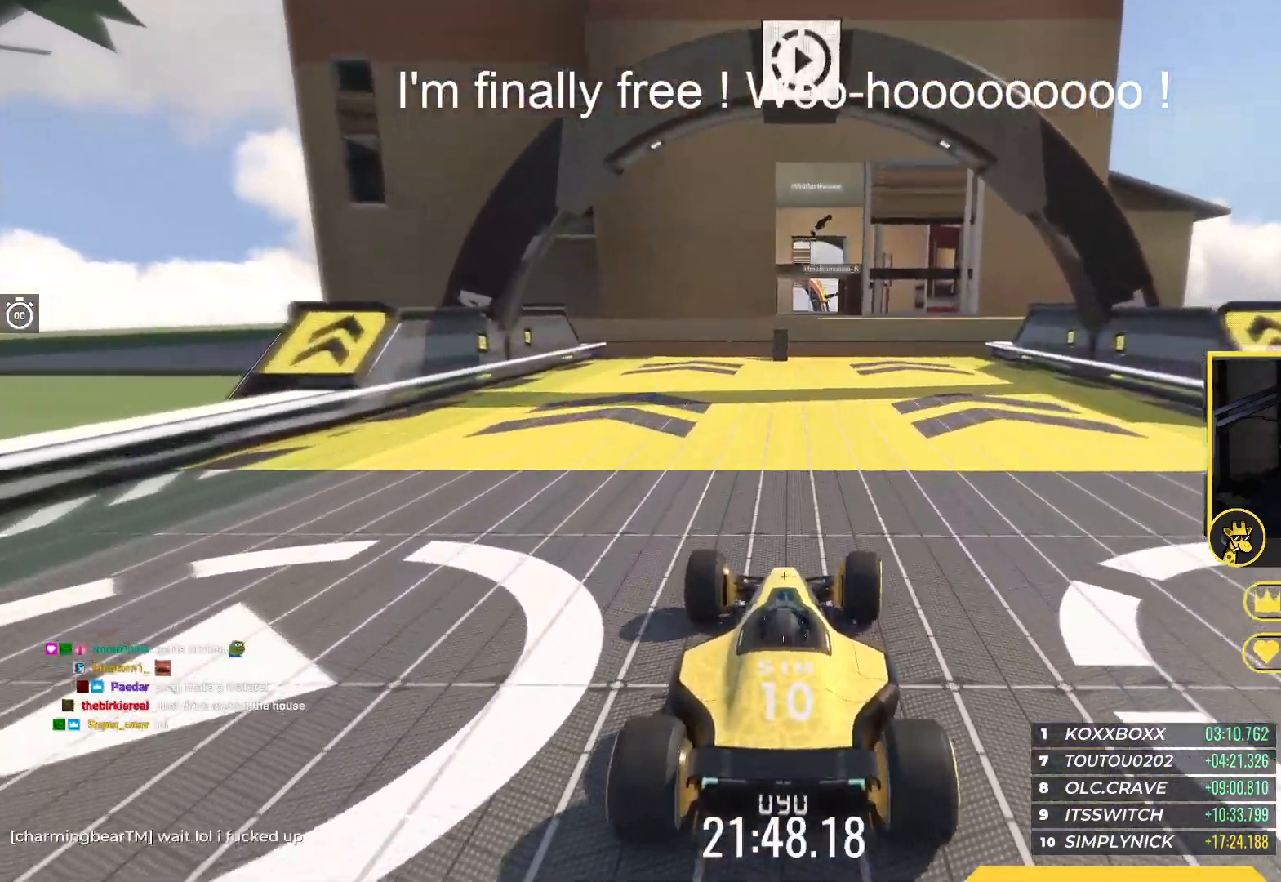
{"keys": ["right", "up"], "events": [[483, "right", "down"]]}
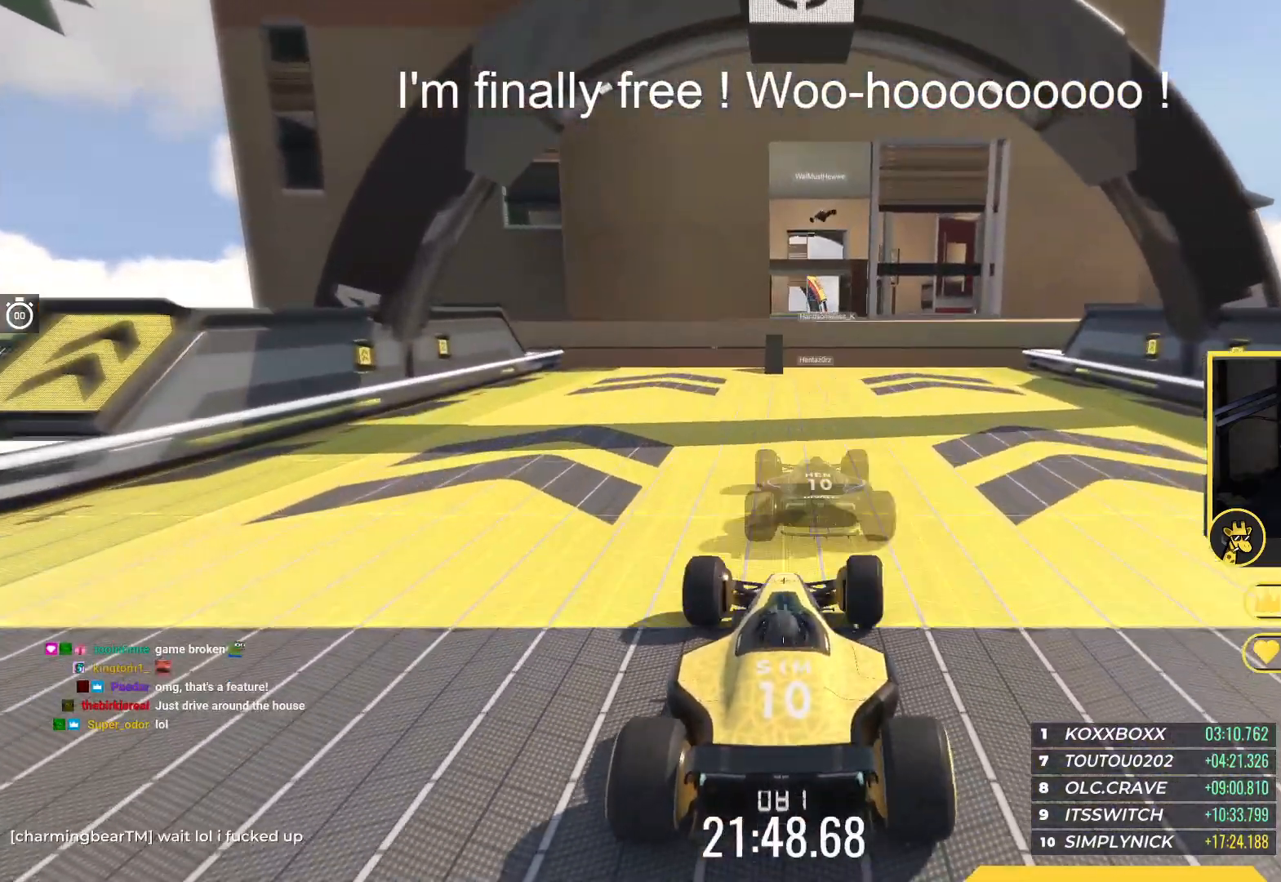
{"keys": ["up"], "events": [[100, "right", "up"]]}
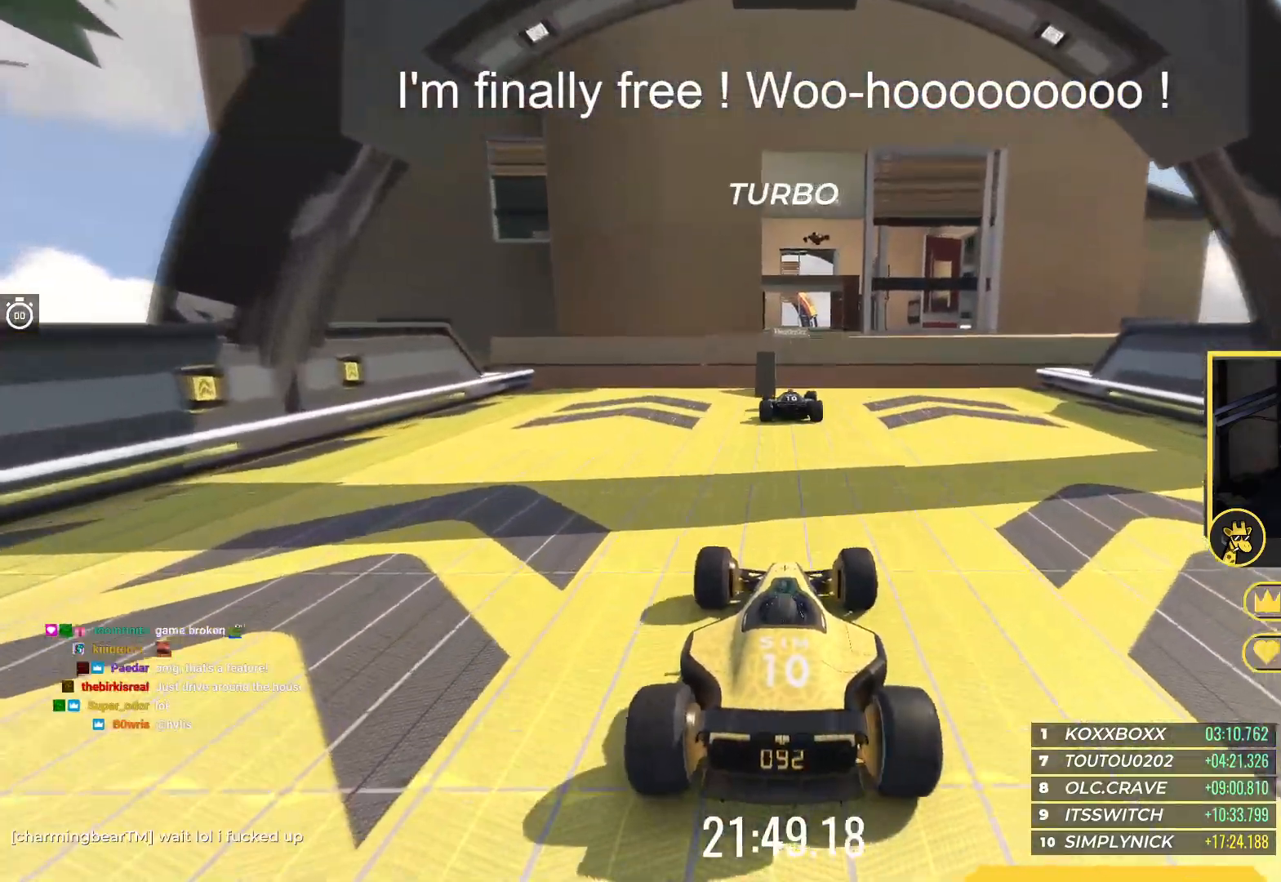
{"keys": ["up"], "events": []}
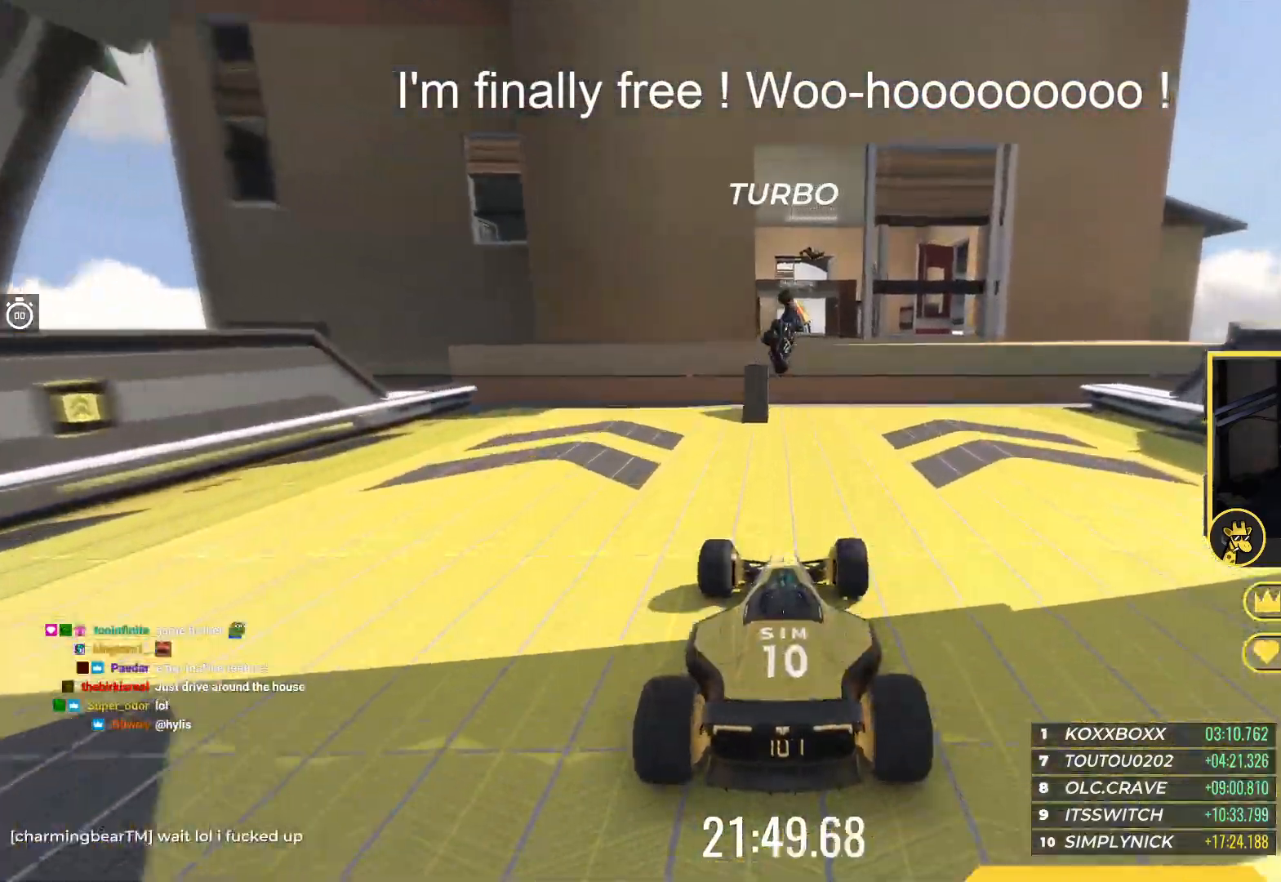
{"keys": ["up"], "events": [[83, "left", "down"], [183, "left", "up"]]}
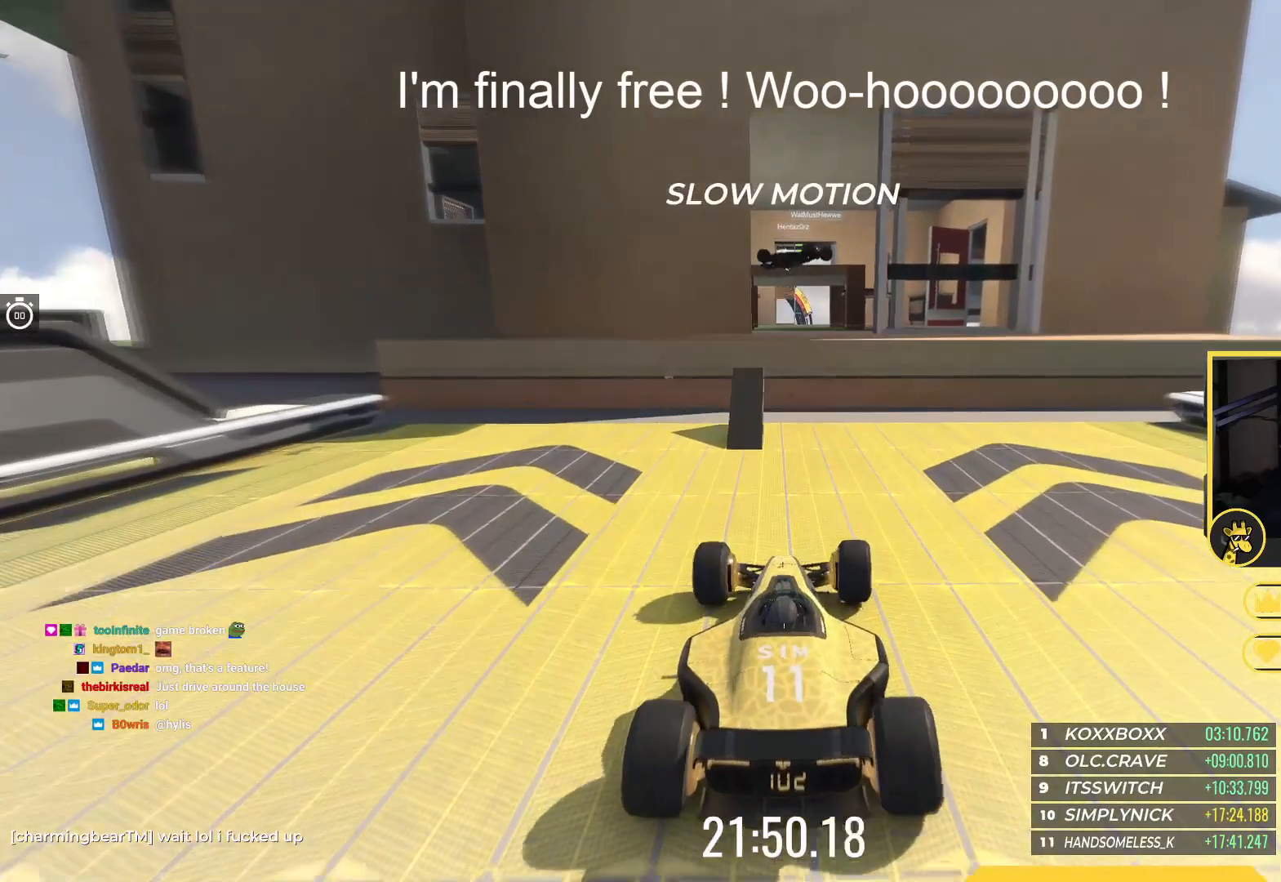
{"keys": ["up"], "events": [[133, "left", "down"], [283, "left", "up"]]}
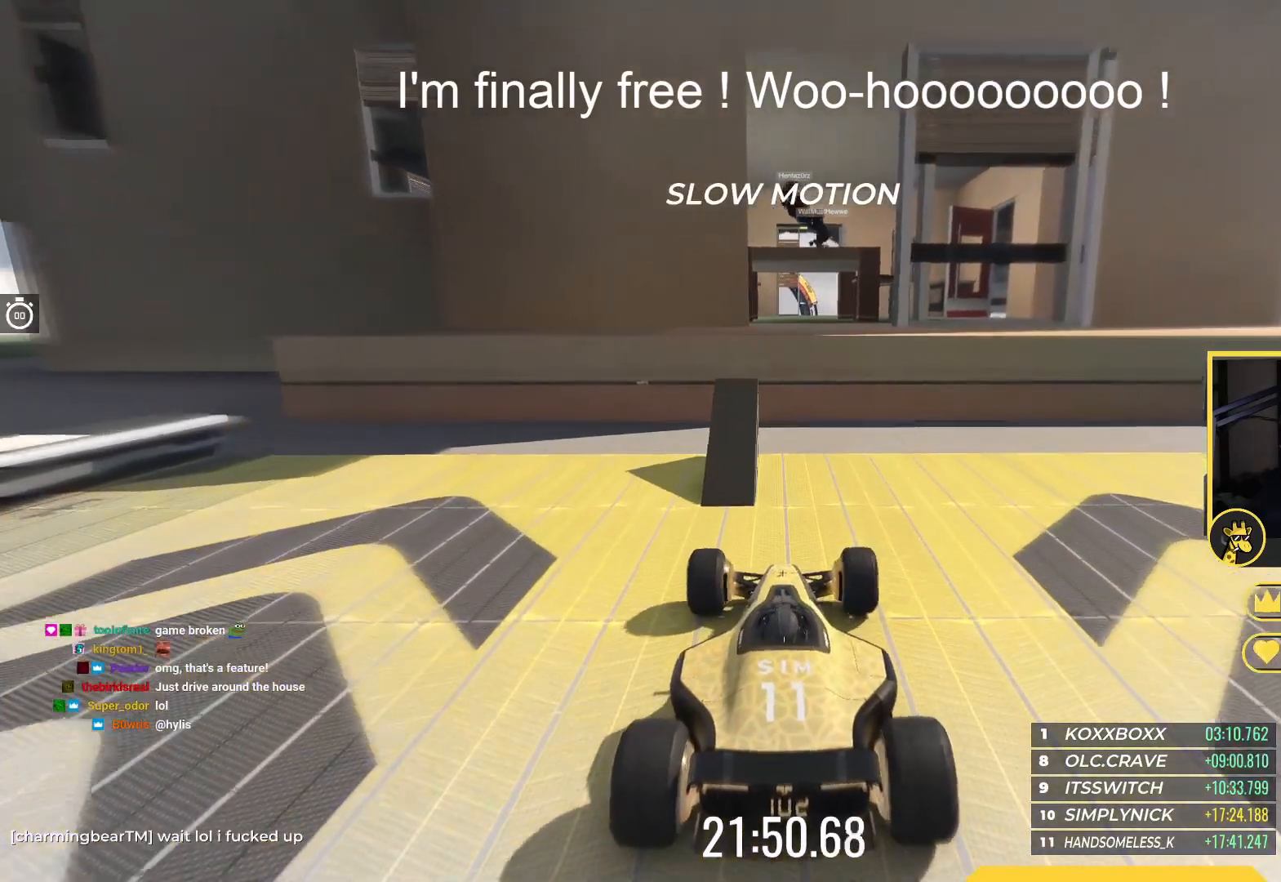
{"keys": ["up"], "events": [[217, "left", "down"], [317, "left", "up"]]}
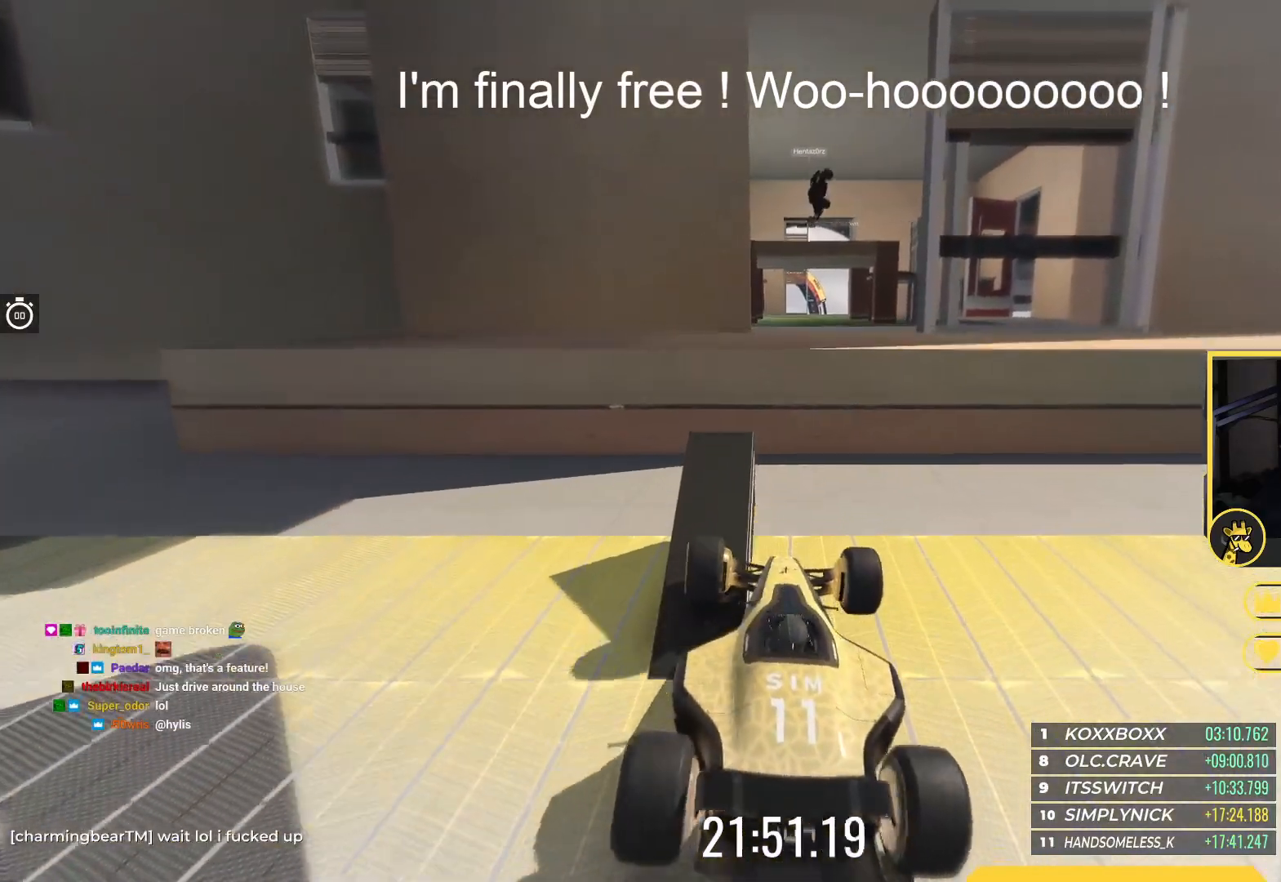
{"keys": ["up"], "events": []}
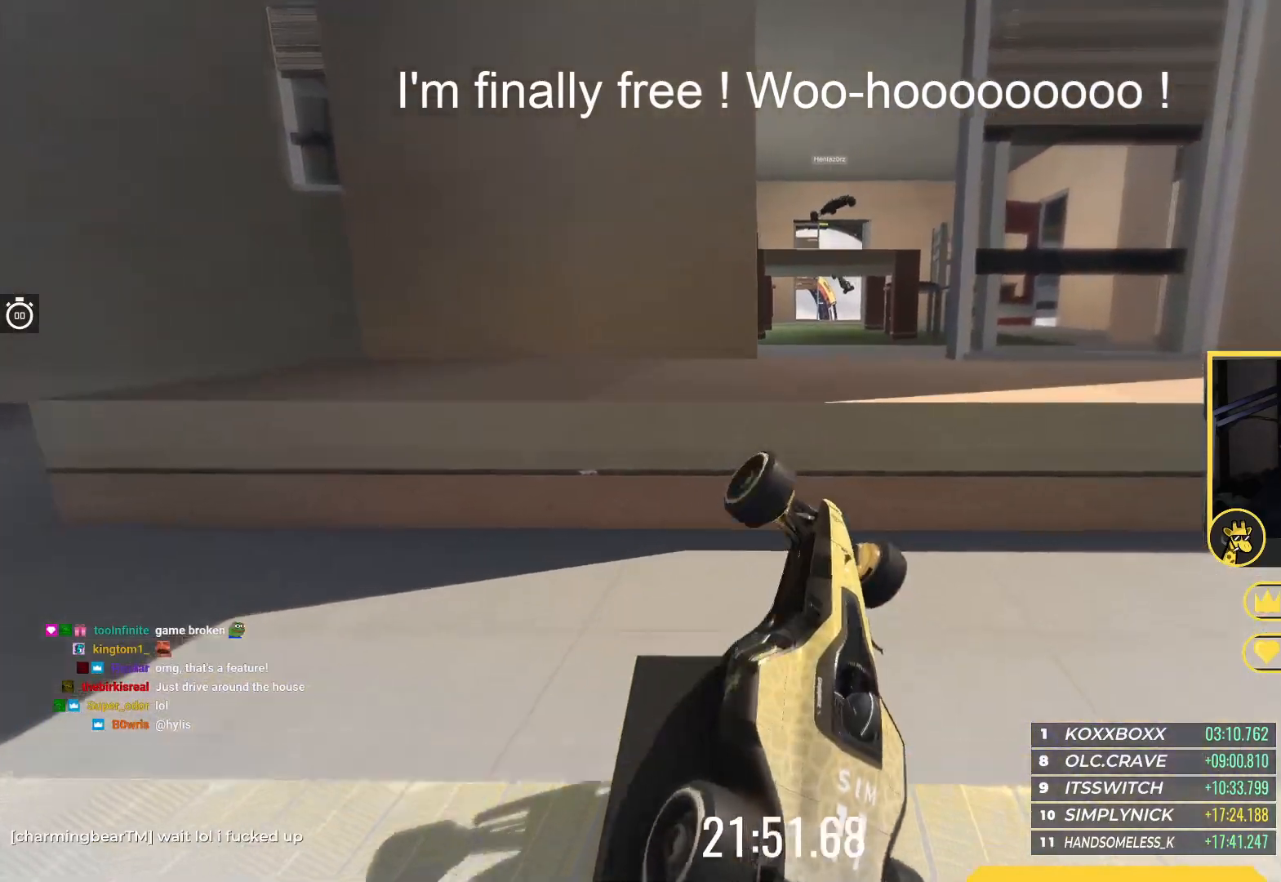
{"keys": ["up"], "events": []}
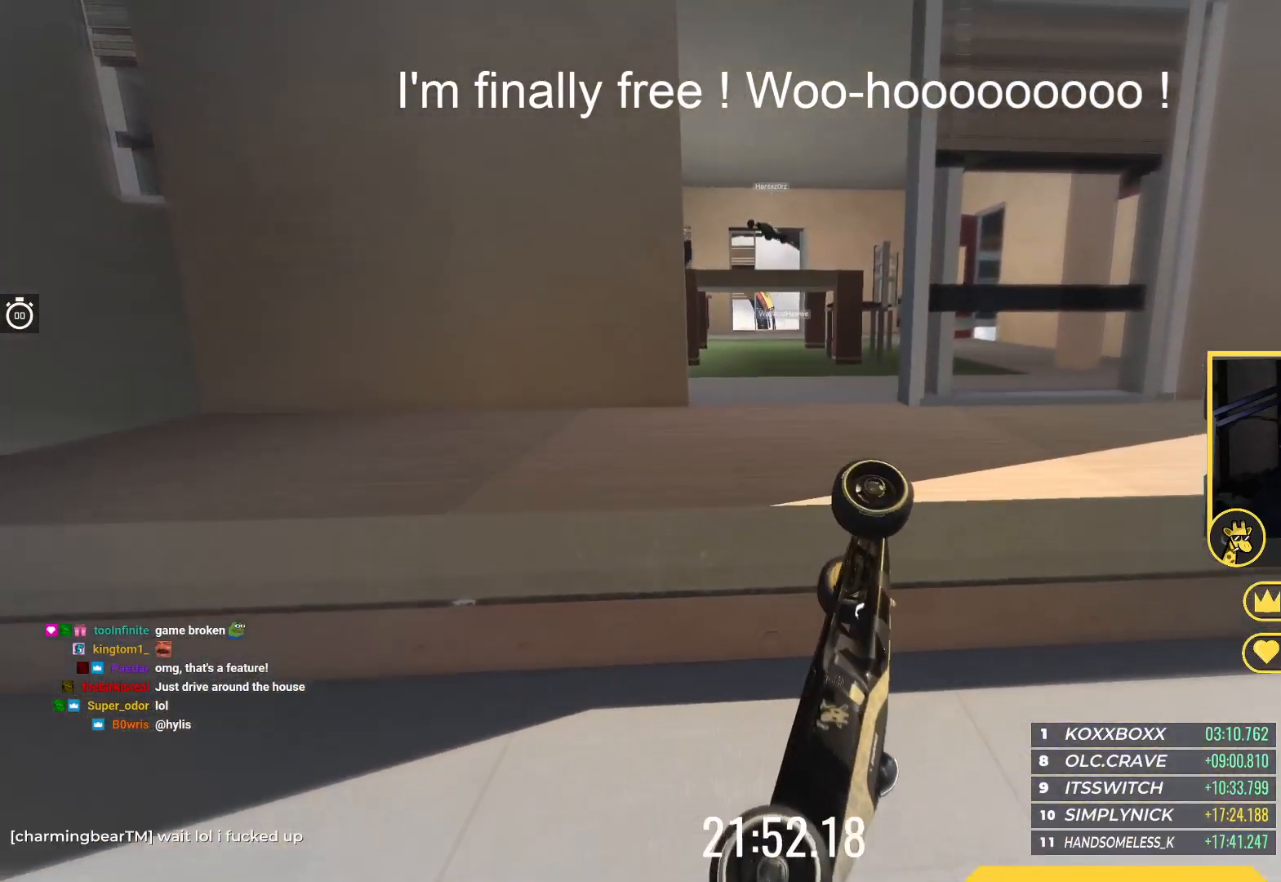
{"keys": ["up"], "events": []}
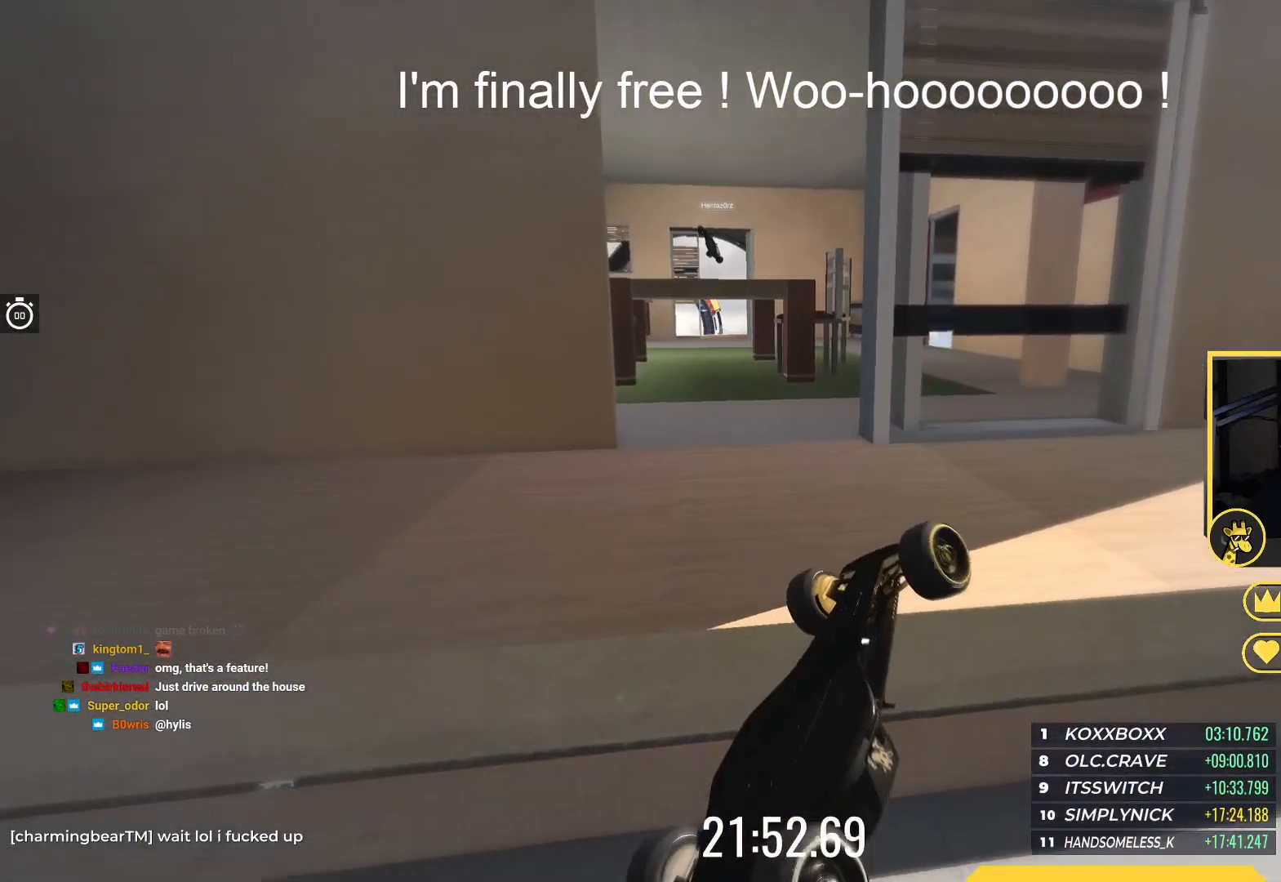
{"keys": ["up"], "events": []}
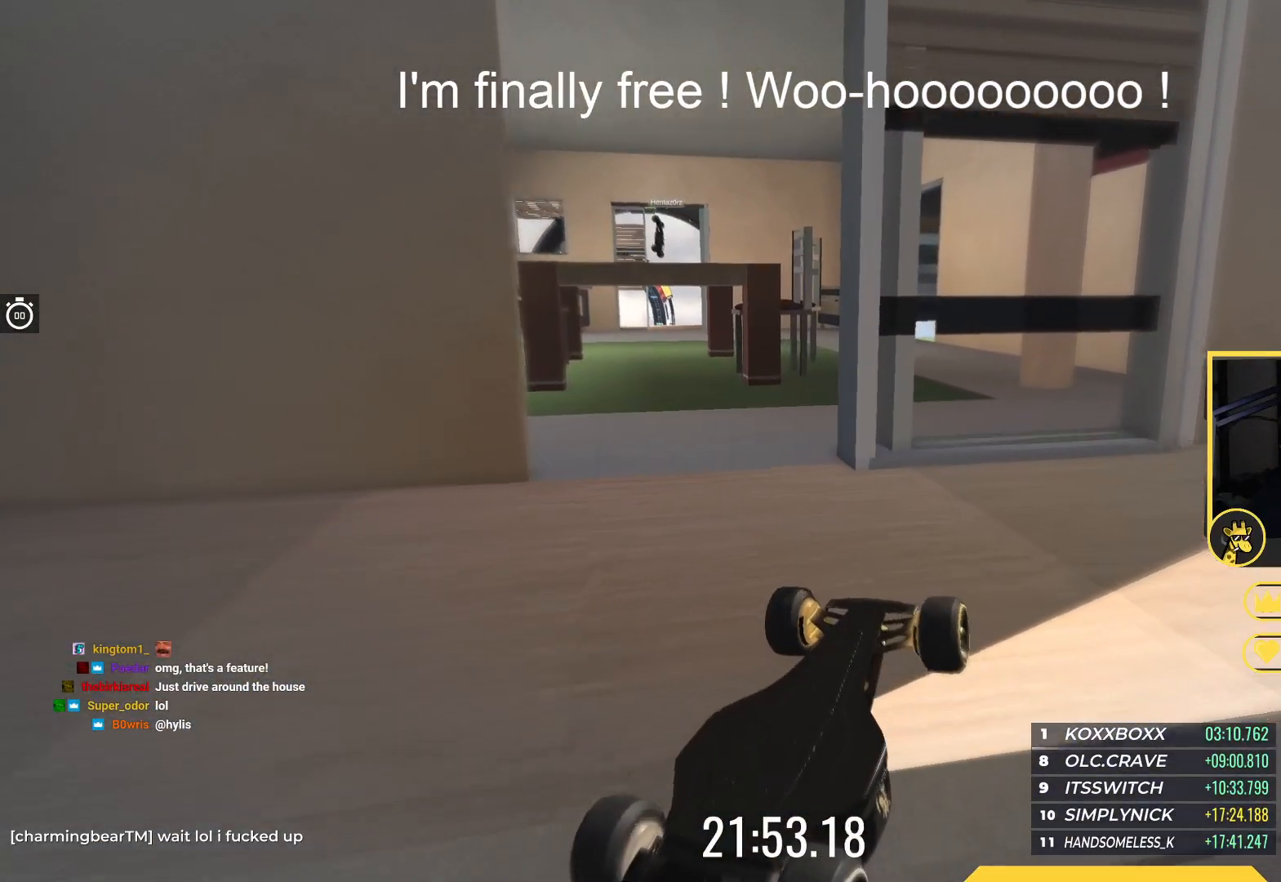
{"keys": ["up"], "events": []}